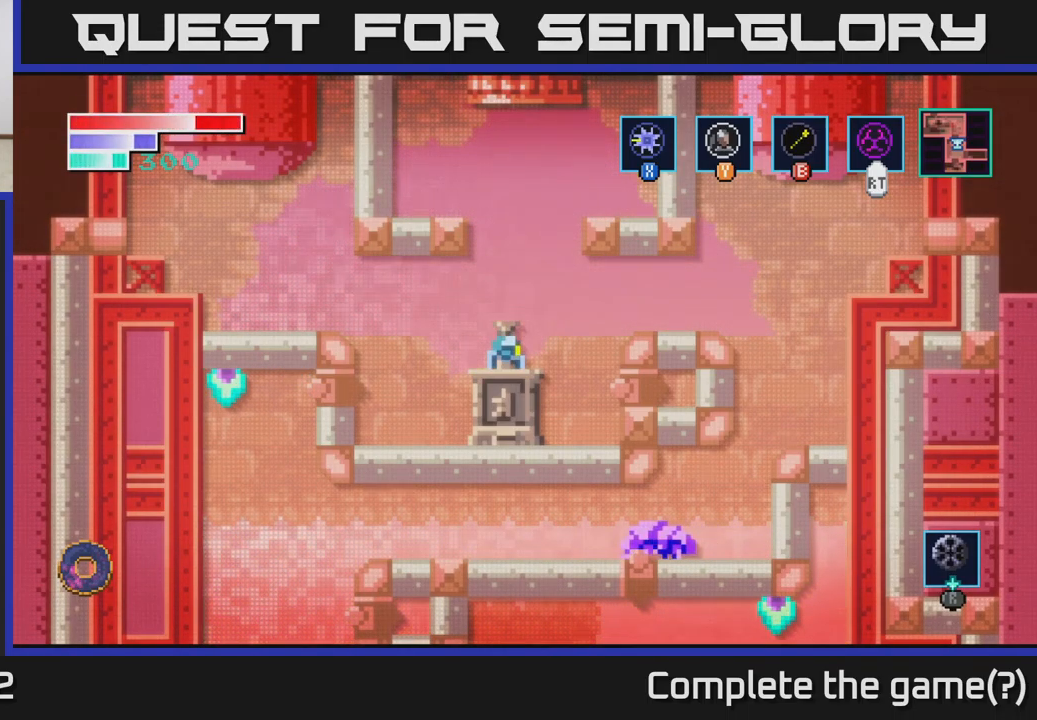
Gameplay with a controller (Xbox layout); each line is a JSON object with the inputs held at the frame after it. "events" lists button and stick changes between this image and that frame as [ms after this image, input, new state], when the widget could be followed in between.
{"buttons": ["A"], "left_stick": "up", "right_stick": "center", "events": [[366, "A", "down"], [449, "left_stick", "up"]]}
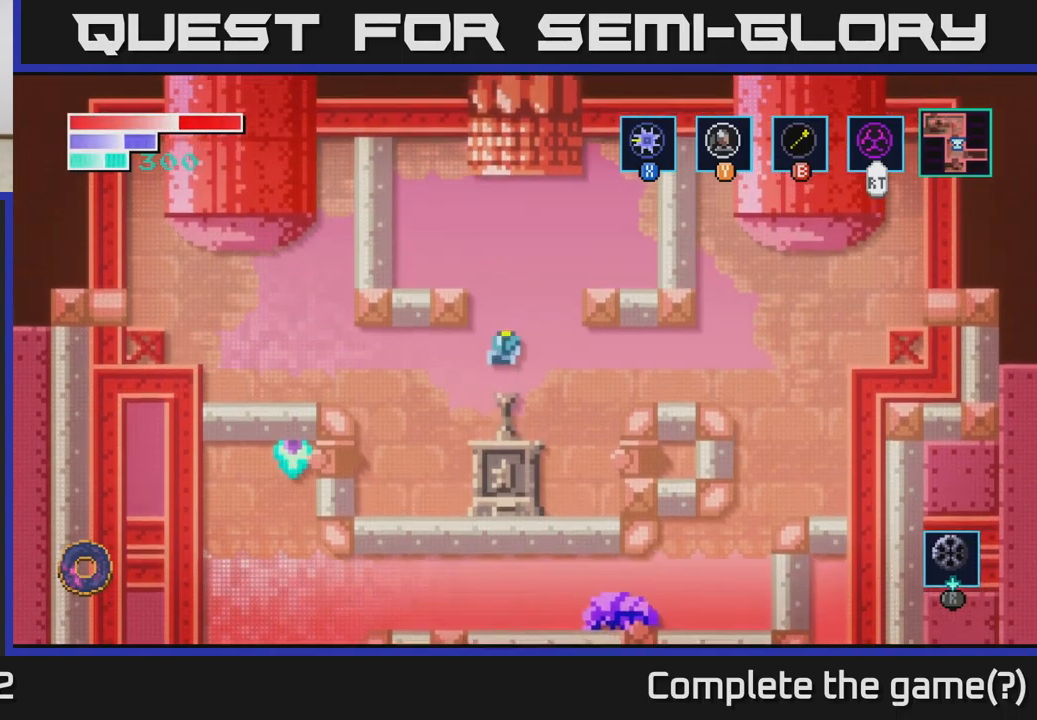
{"buttons": [], "left_stick": "center", "right_stick": "center", "events": [[17, "left_stick", "up-right"], [33, "A", "up"], [33, "B", "down"], [200, "B", "up"], [500, "left_stick", "center"]]}
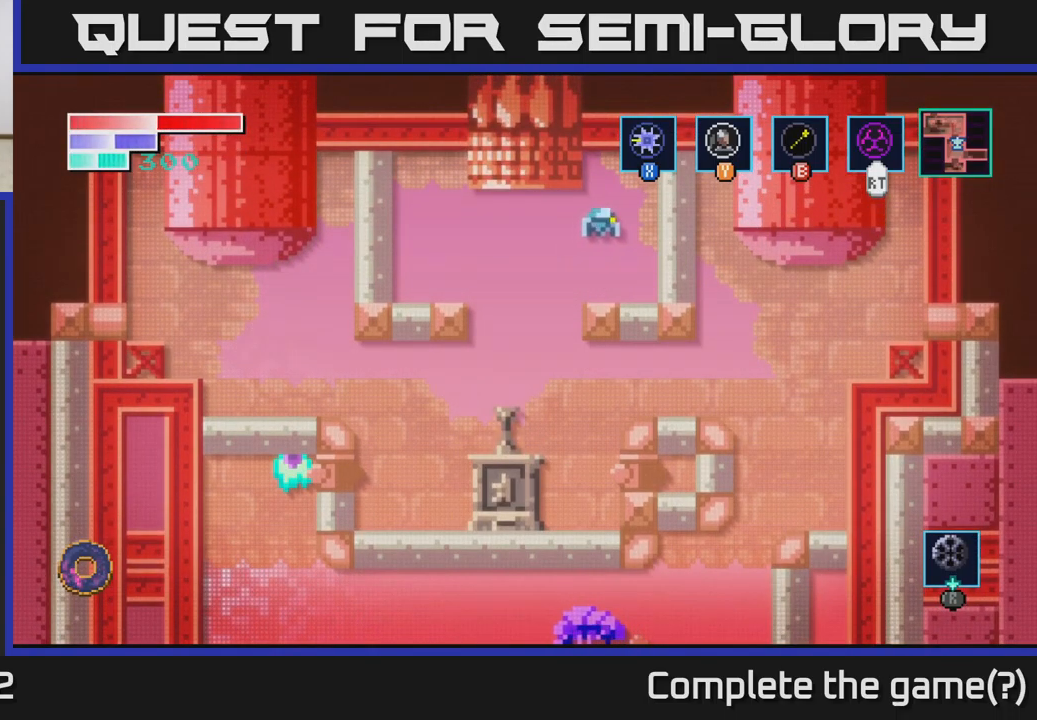
{"buttons": ["A"], "left_stick": "up-left", "right_stick": "center", "events": [[350, "left_stick", "left"], [467, "A", "down"], [483, "left_stick", "up-left"]]}
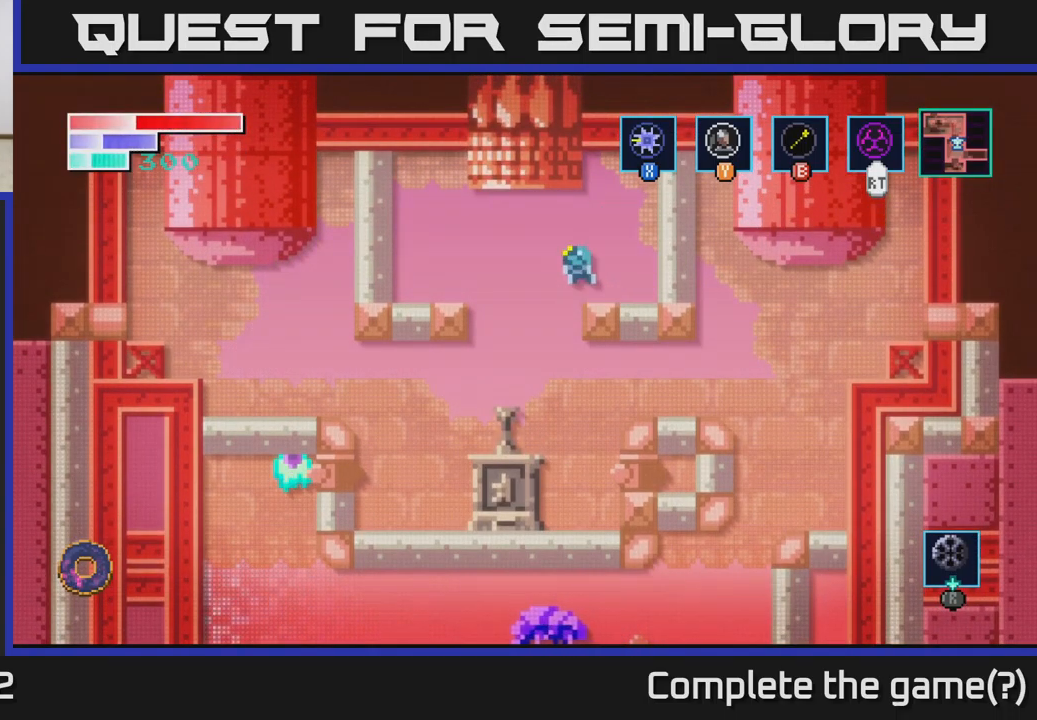
{"buttons": [], "left_stick": "center", "right_stick": "center", "events": [[117, "left_stick", "up"], [317, "A", "up"], [417, "left_stick", "center"]]}
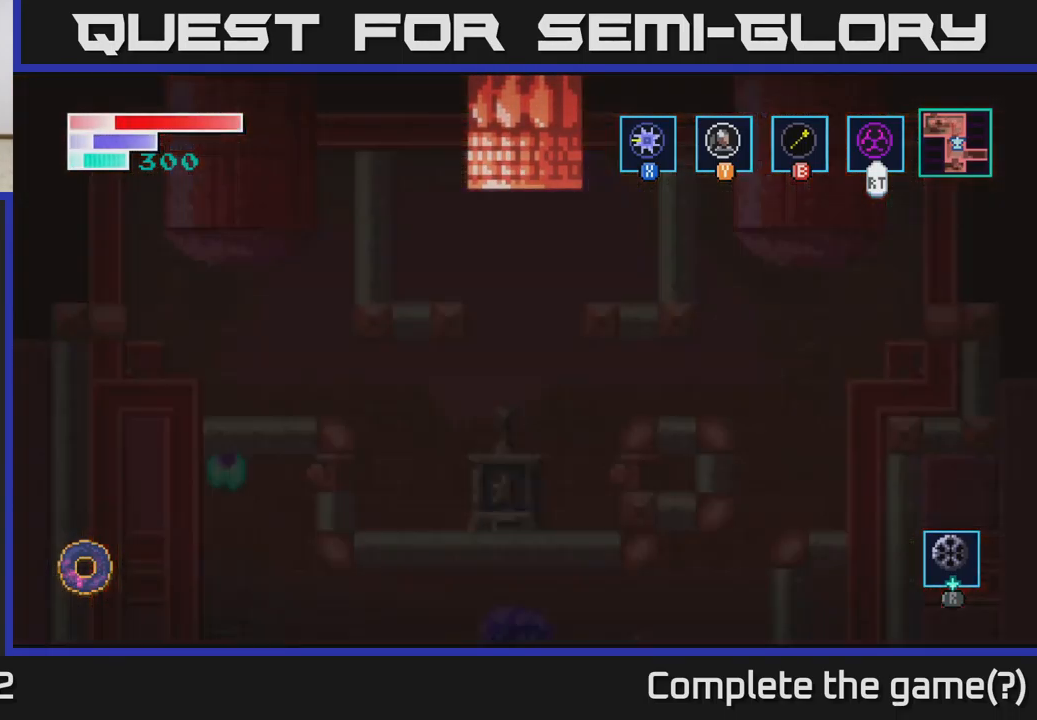
{"buttons": [], "left_stick": "center", "right_stick": "center", "events": []}
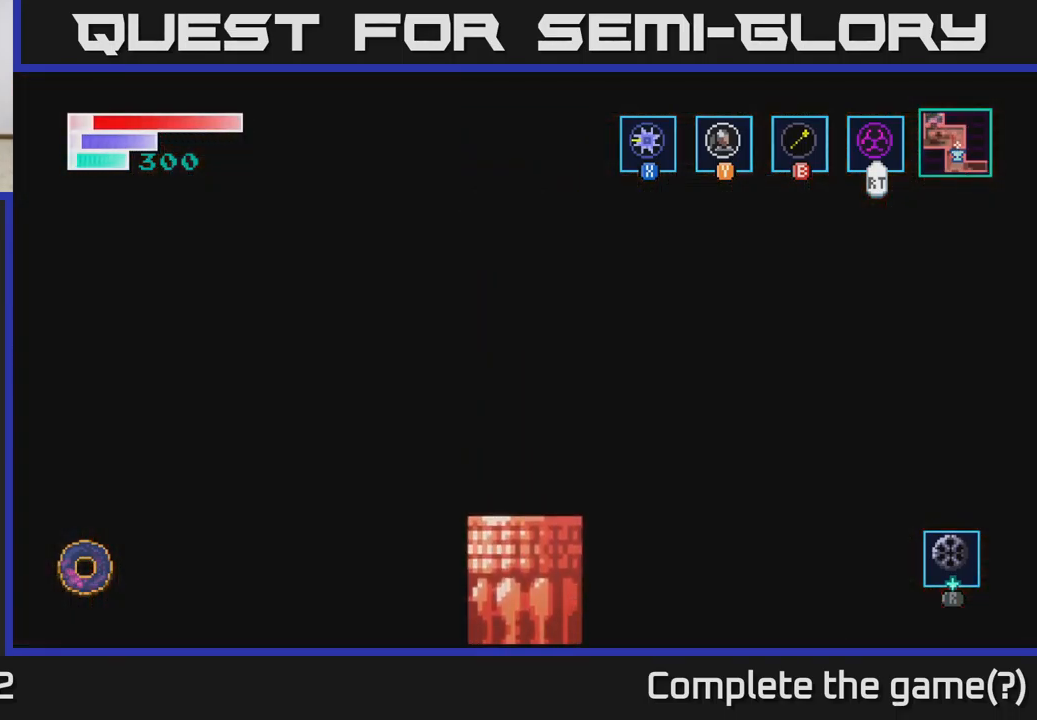
{"buttons": [], "left_stick": "center", "right_stick": "center", "events": []}
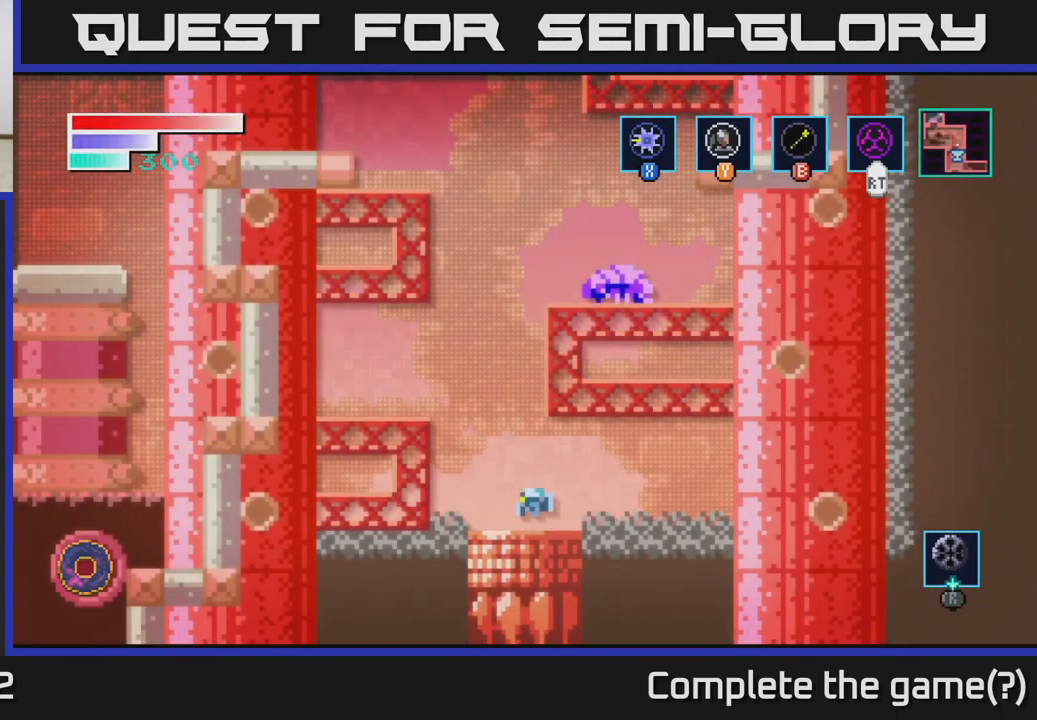
{"buttons": [], "left_stick": "down", "right_stick": "center", "events": [[83, "left_stick", "down"], [250, "left_stick", "center"], [350, "left_stick", "down"]]}
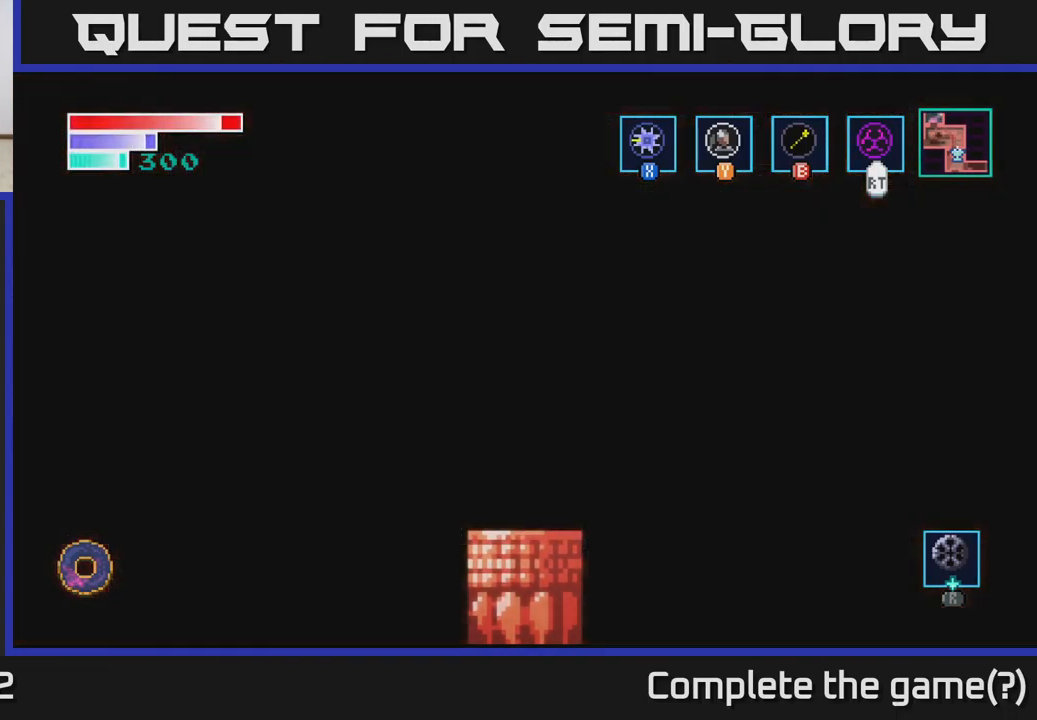
{"buttons": [], "left_stick": "center", "right_stick": "center", "events": [[33, "left_stick", "center"]]}
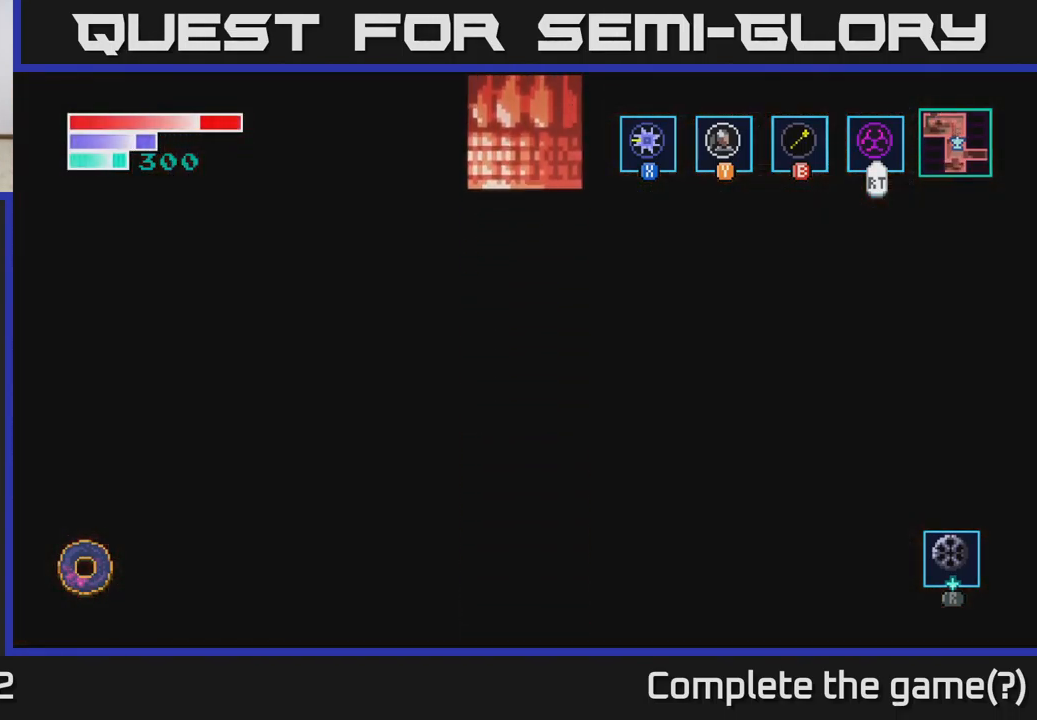
{"buttons": [], "left_stick": "center", "right_stick": "center", "events": []}
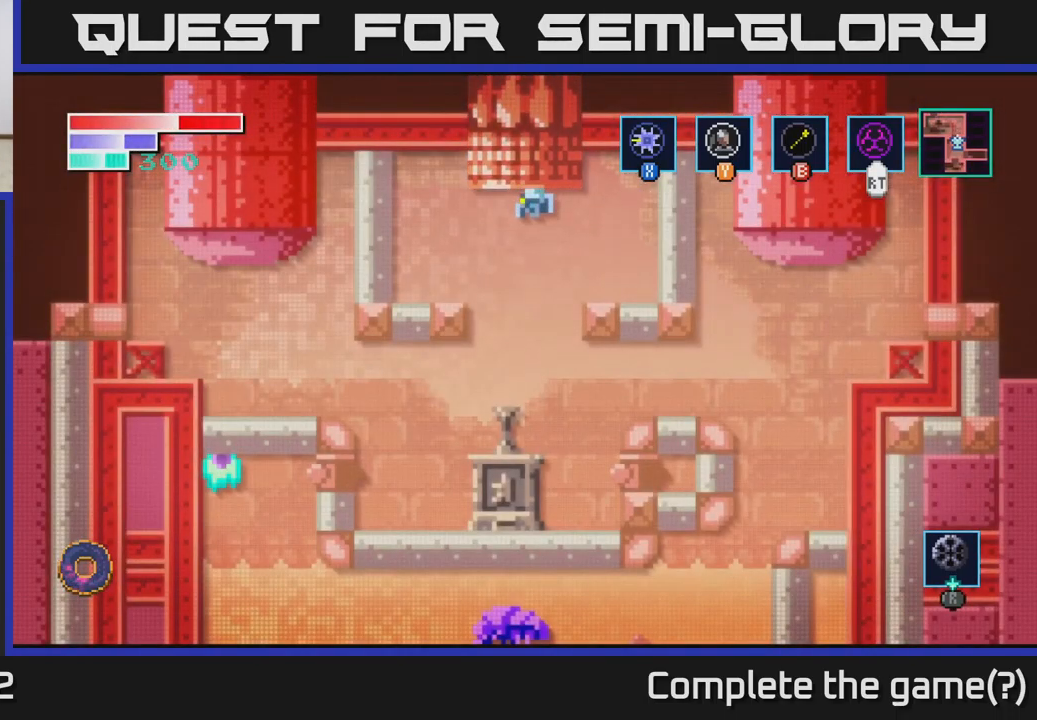
{"buttons": [], "left_stick": "right", "right_stick": "center", "events": [[367, "left_stick", "right"]]}
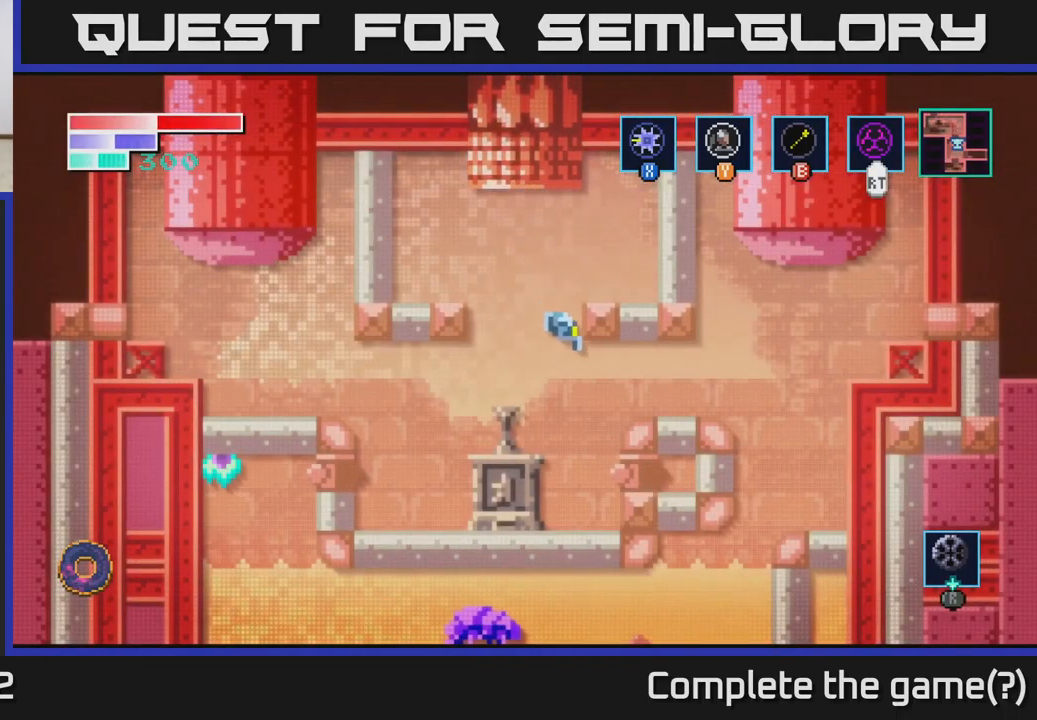
{"buttons": ["A"], "left_stick": "right", "right_stick": "center", "events": [[67, "left_stick", "center"], [267, "left_stick", "right"], [400, "A", "down"]]}
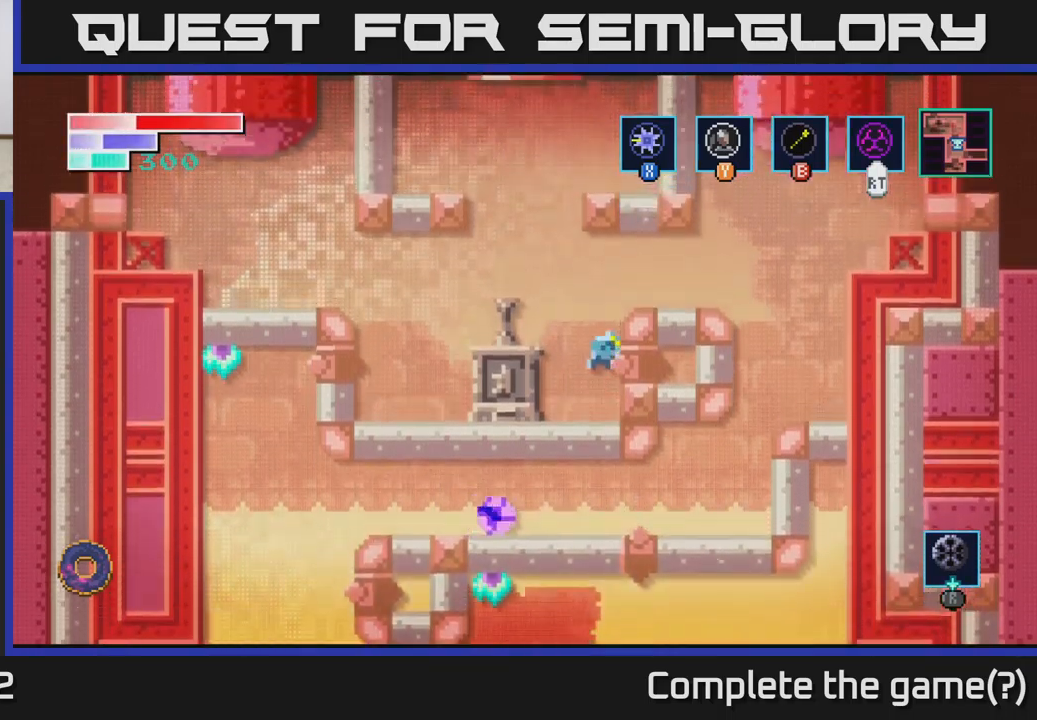
{"buttons": [], "left_stick": "right", "right_stick": "center", "events": [[367, "A", "up"]]}
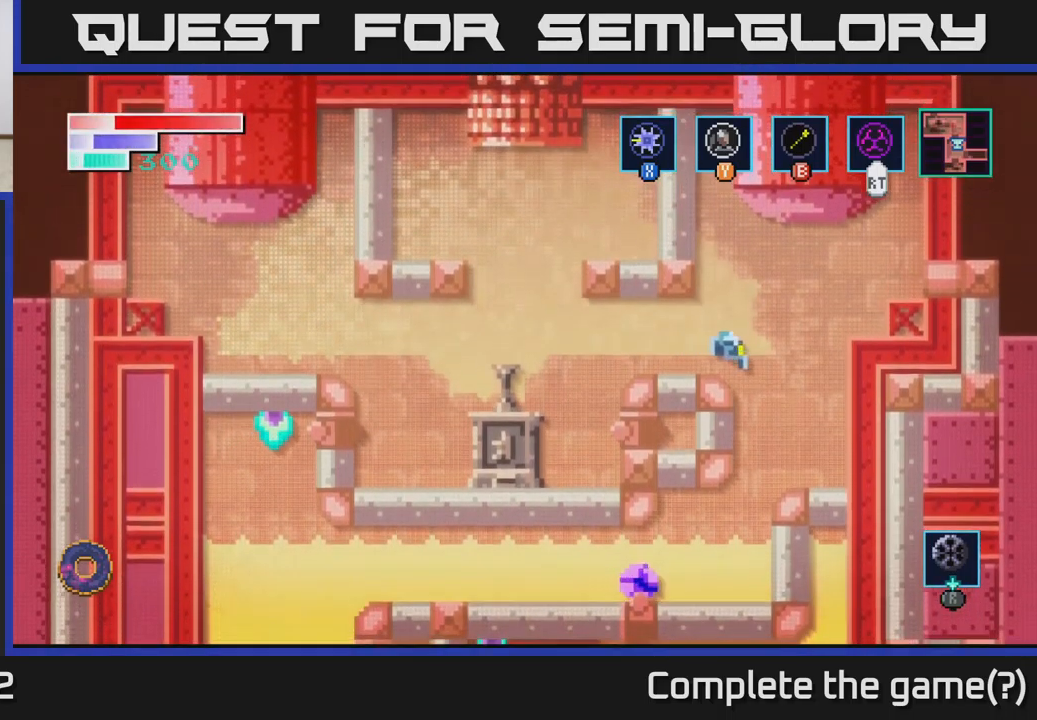
{"buttons": [], "left_stick": "right", "right_stick": "center", "events": [[84, "A", "down"], [417, "A", "up"]]}
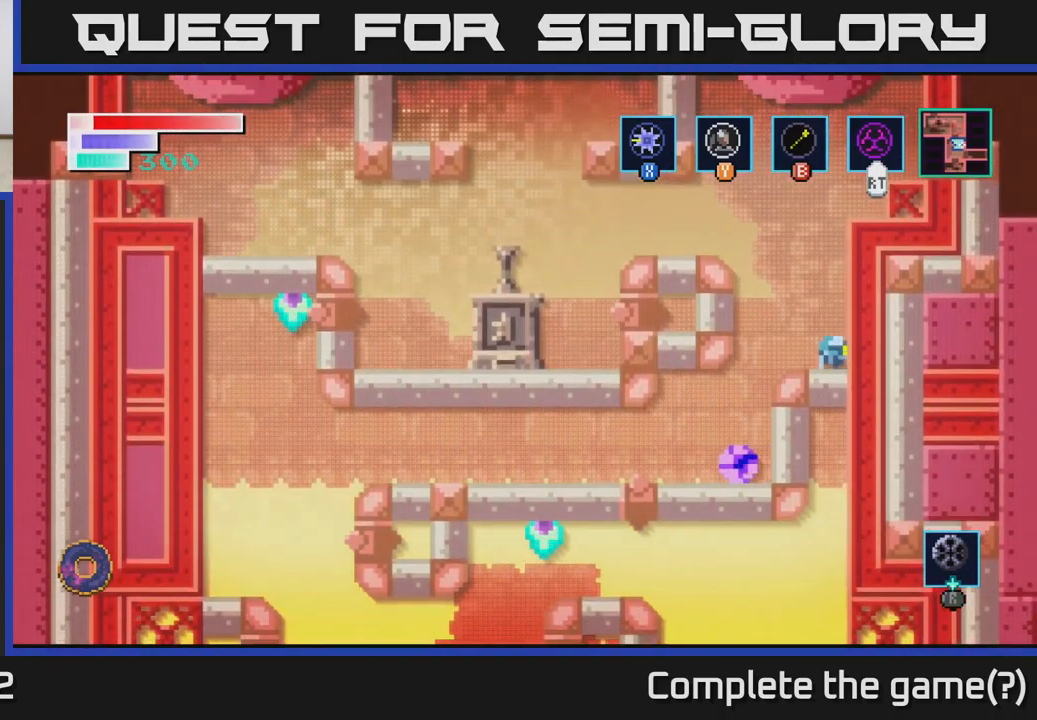
{"buttons": ["B"], "left_stick": "right", "right_stick": "center", "events": [[34, "A", "down"], [400, "A", "up"], [400, "B", "down"]]}
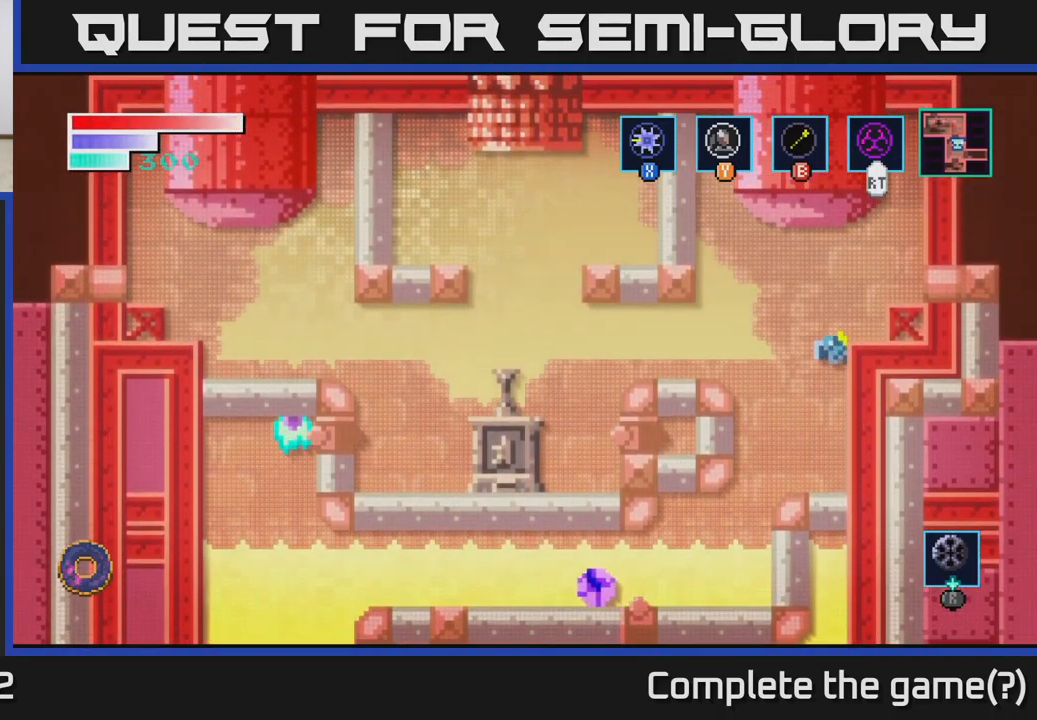
{"buttons": [], "left_stick": "right", "right_stick": "center", "events": [[17, "B", "up"]]}
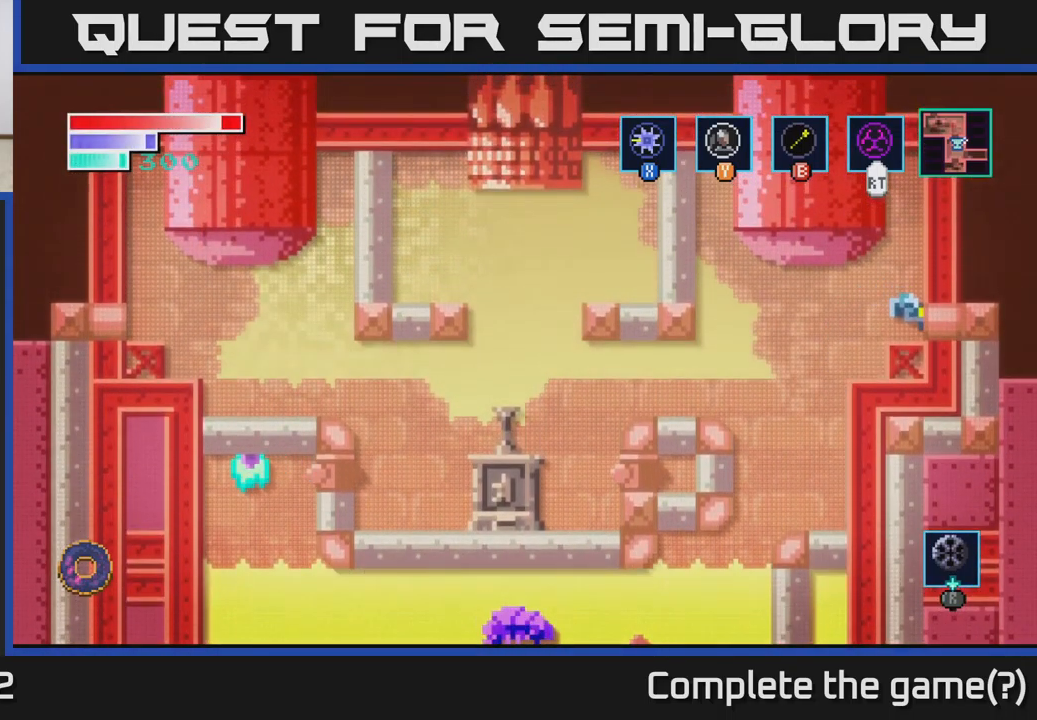
{"buttons": [], "left_stick": "right", "right_stick": "center", "events": []}
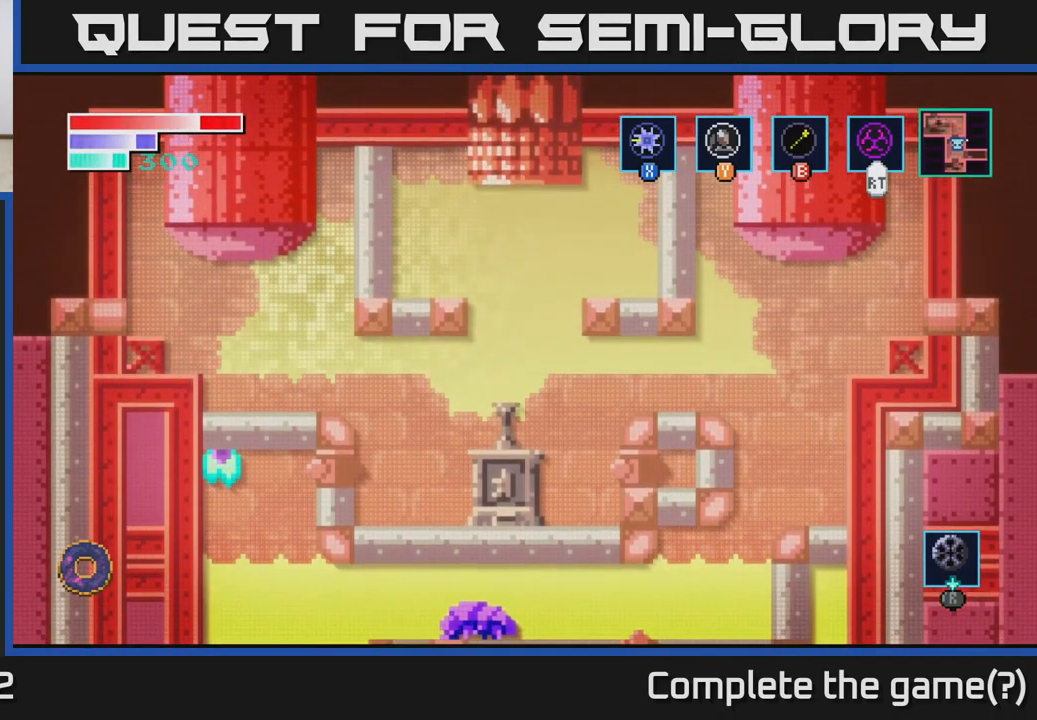
{"buttons": [], "left_stick": "left", "right_stick": "center", "events": [[84, "left_stick", "left"]]}
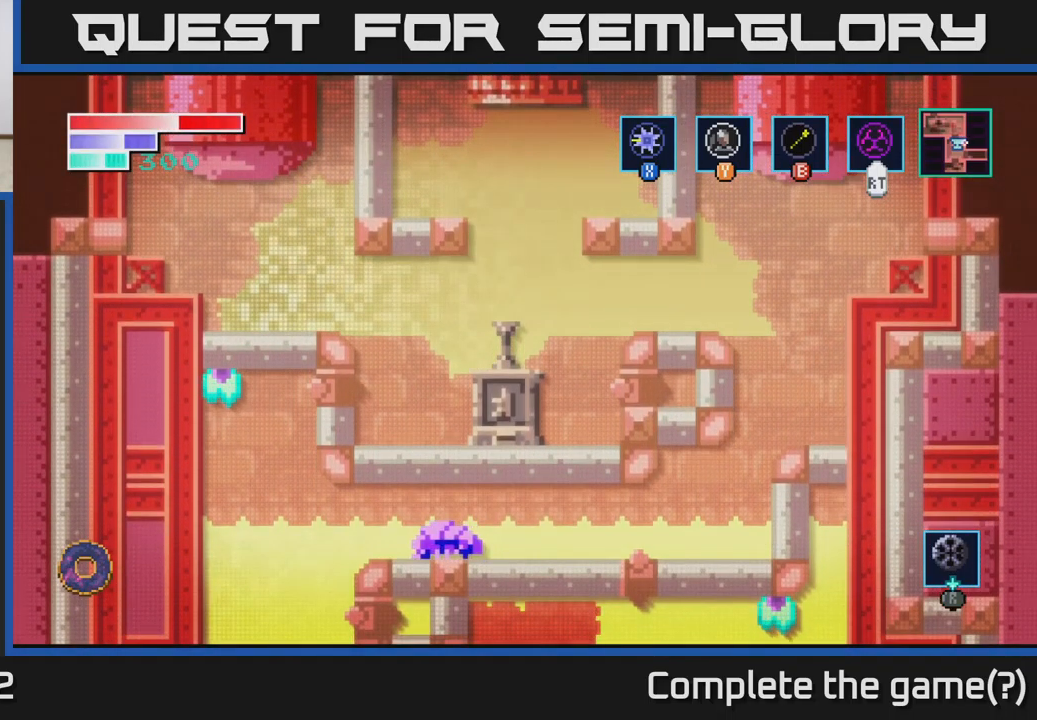
{"buttons": [], "left_stick": "center", "right_stick": "center", "events": [[284, "left_stick", "center"]]}
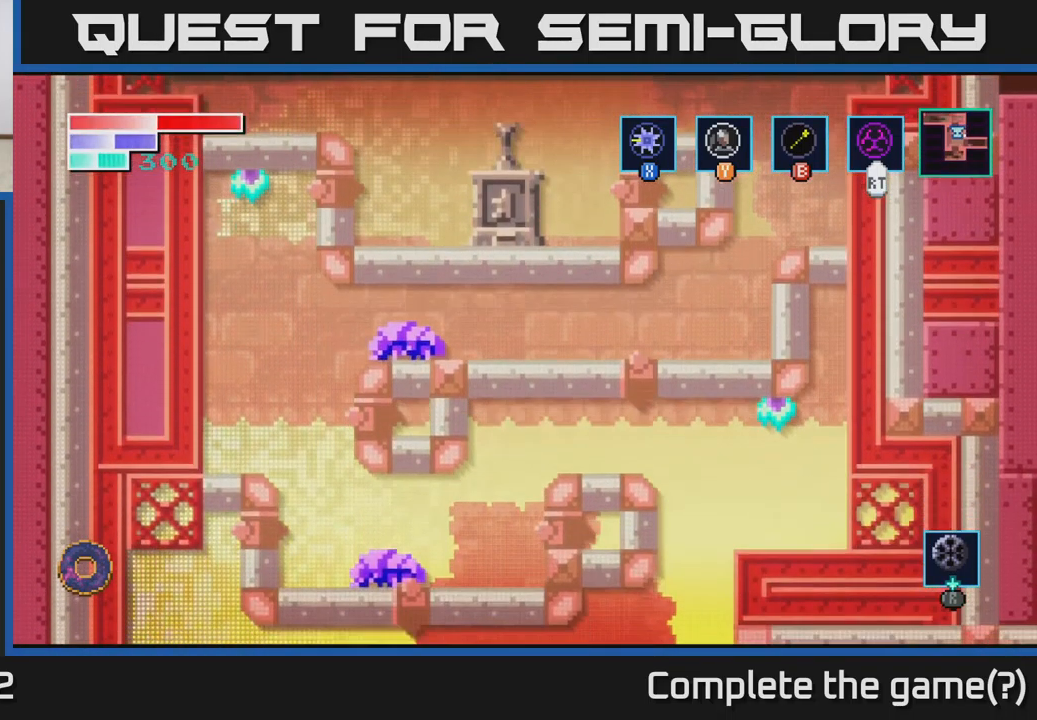
{"buttons": [], "left_stick": "right", "right_stick": "center", "events": [[17, "left_stick", "right"]]}
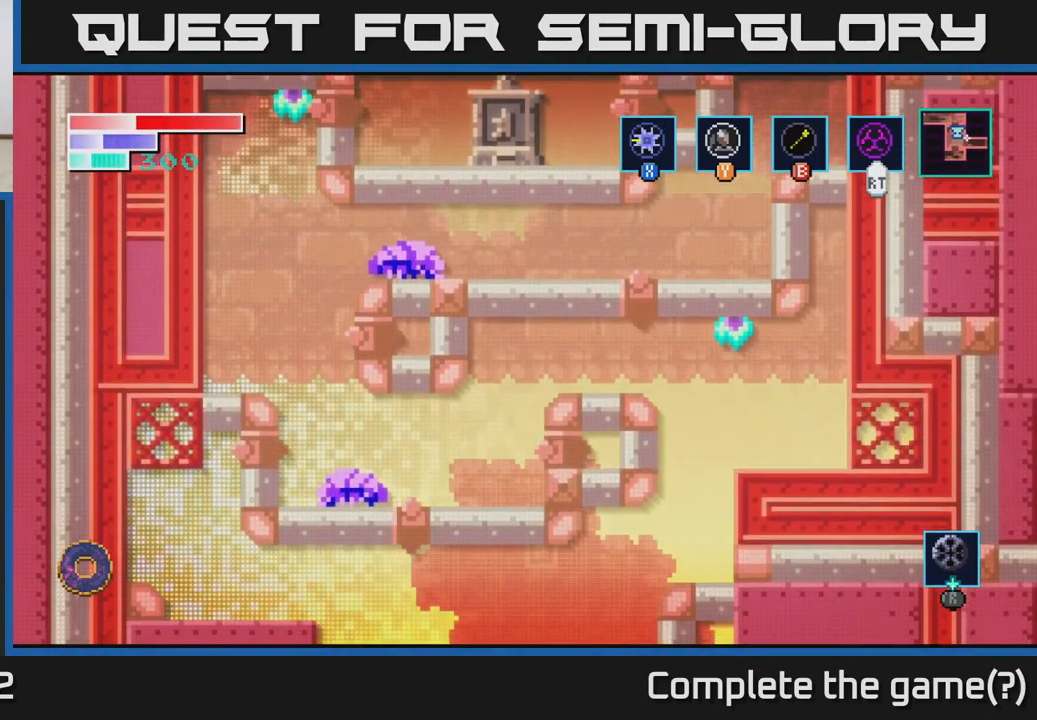
{"buttons": [], "left_stick": "right", "right_stick": "center", "events": [[267, "left_stick", "center"], [450, "left_stick", "right"]]}
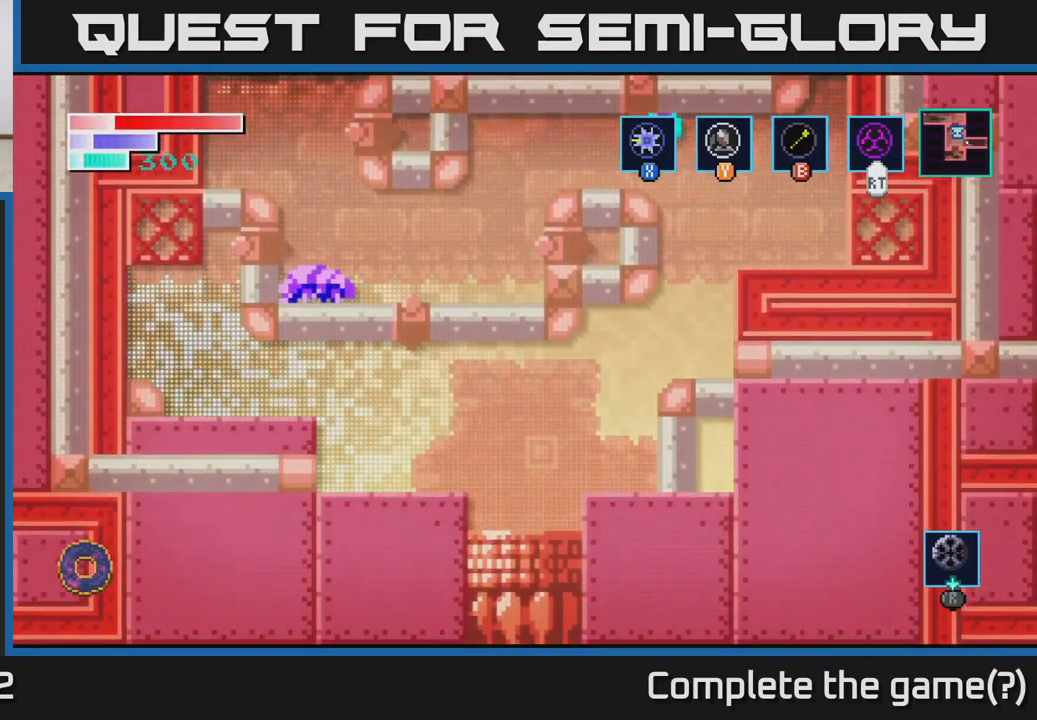
{"buttons": [], "left_stick": "right", "right_stick": "center", "events": []}
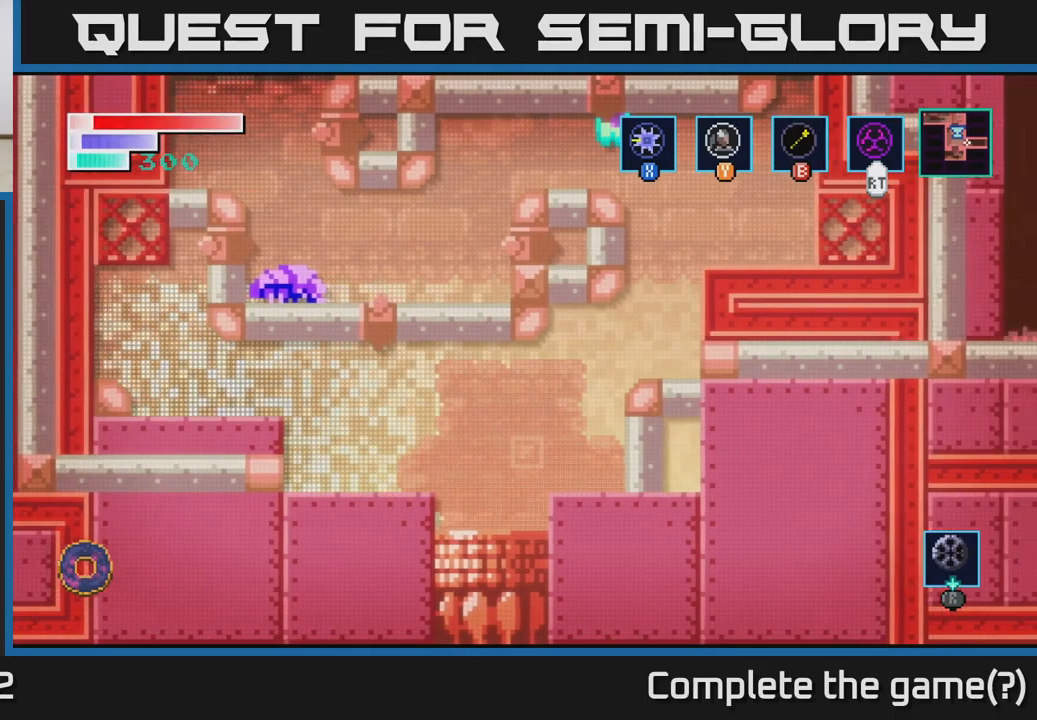
{"buttons": [], "left_stick": "right", "right_stick": "center", "events": []}
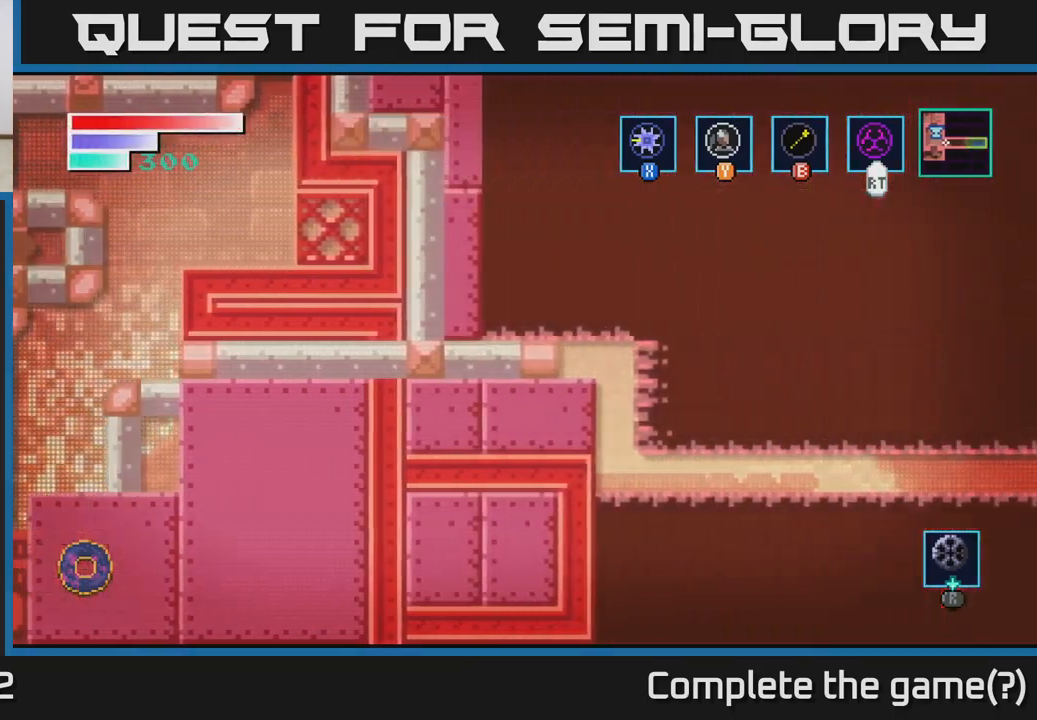
{"buttons": [], "left_stick": "right", "right_stick": "center", "events": []}